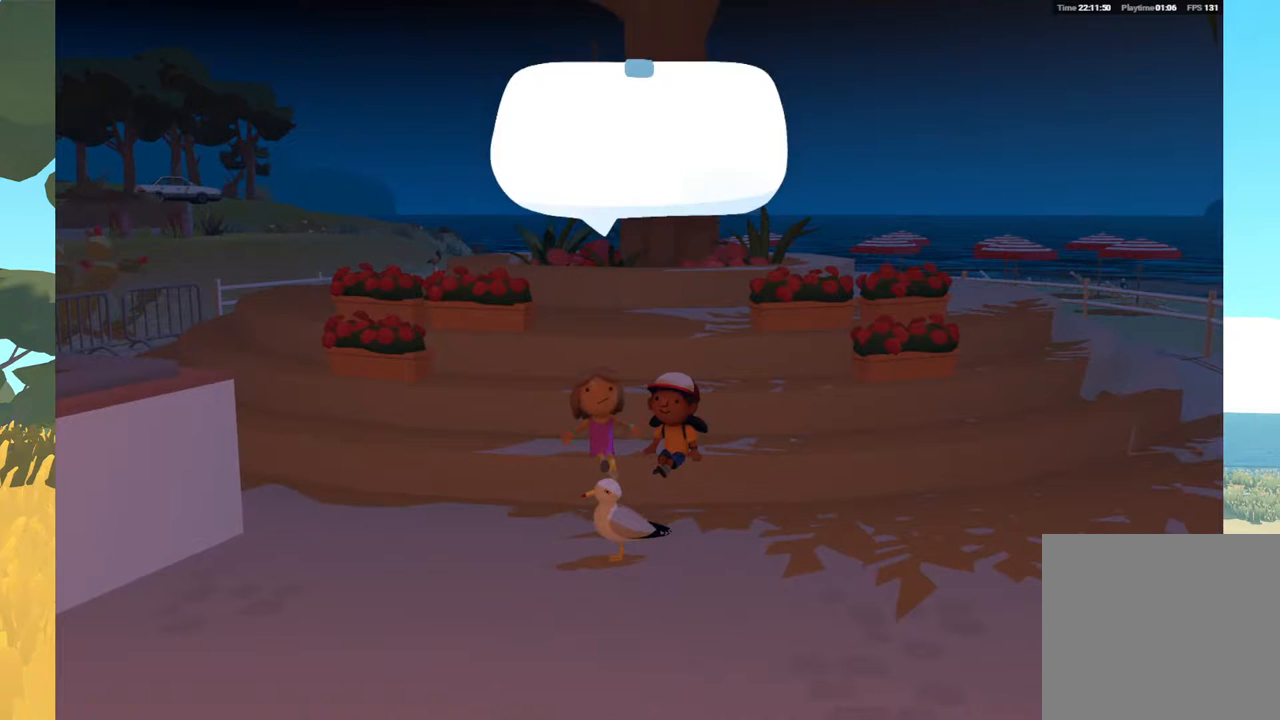
Gameplay with a controller (Xbox layout); each line is a JSON object with the inputs held at the frame after it. "events" lists button and stick changes between this image and that frame as [ms after this image, input, new state], when the widget could be followed in between.
{"buttons": [], "left_stick": "center", "right_stick": "center", "events": [[133, "A", "down"], [500, "A", "up"]]}
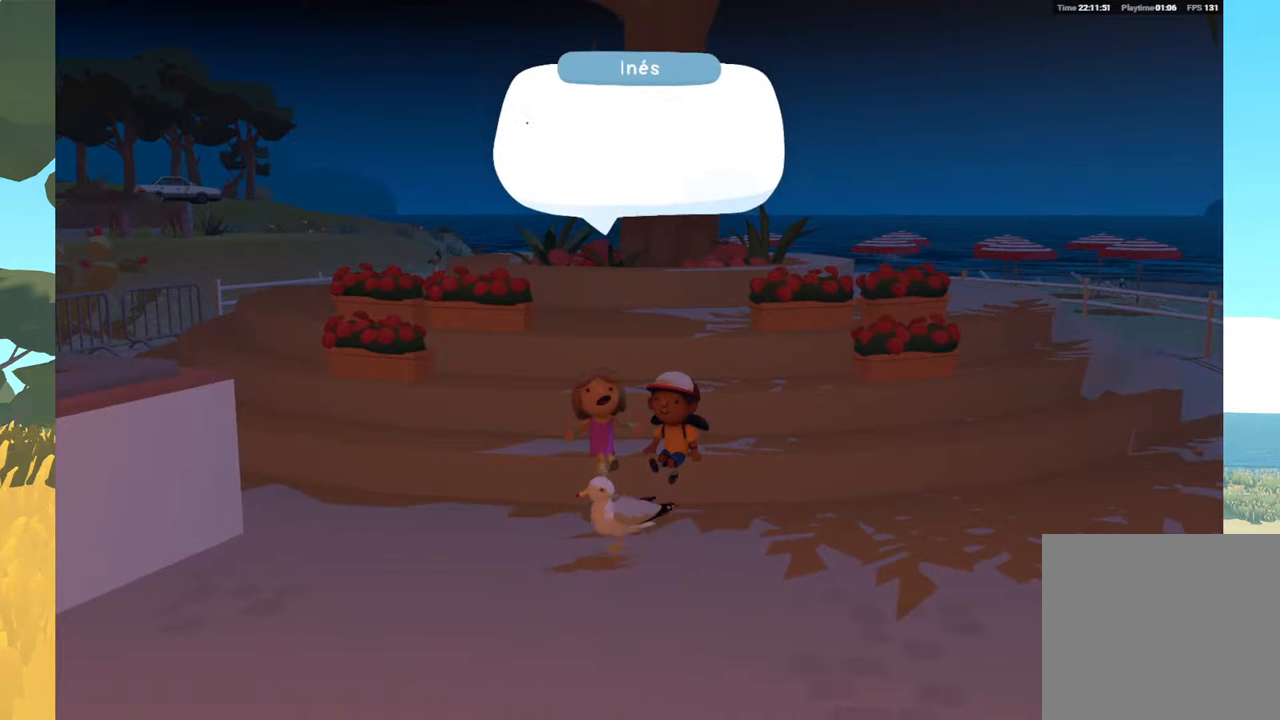
{"buttons": [], "left_stick": "center", "right_stick": "center", "events": []}
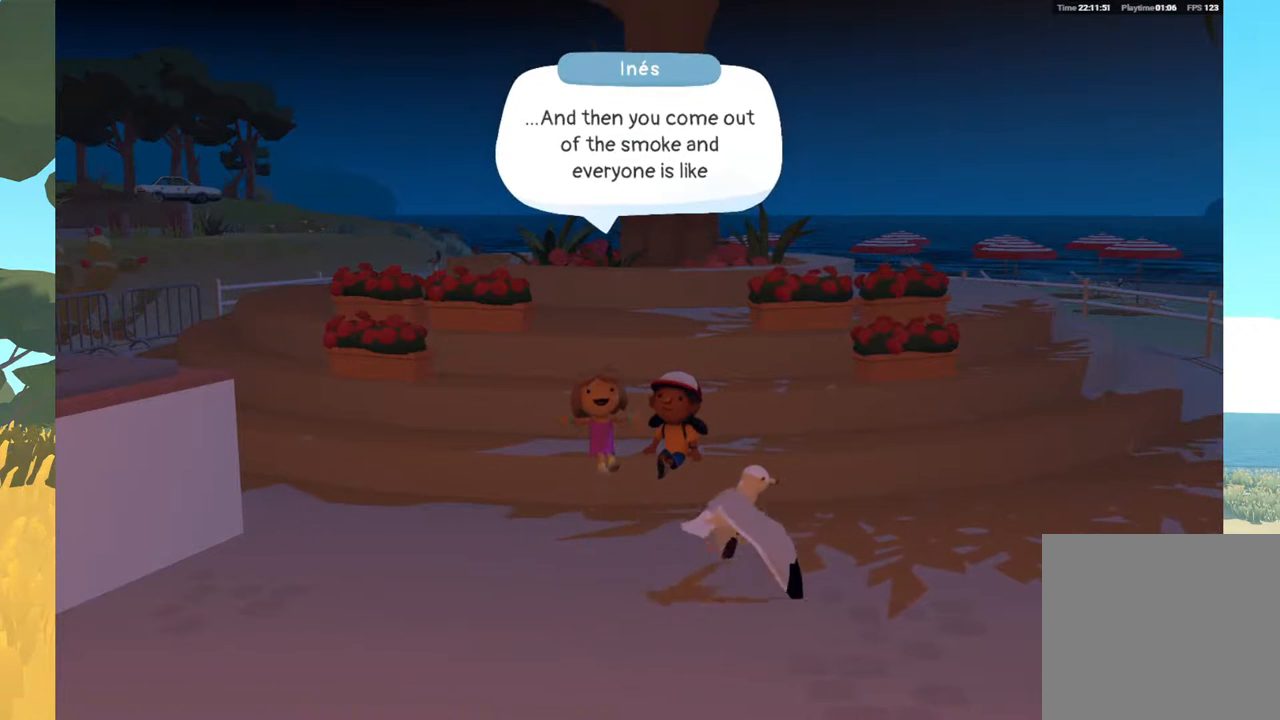
{"buttons": [], "left_stick": "center", "right_stick": "center", "events": [[250, "A", "down"], [467, "A", "up"]]}
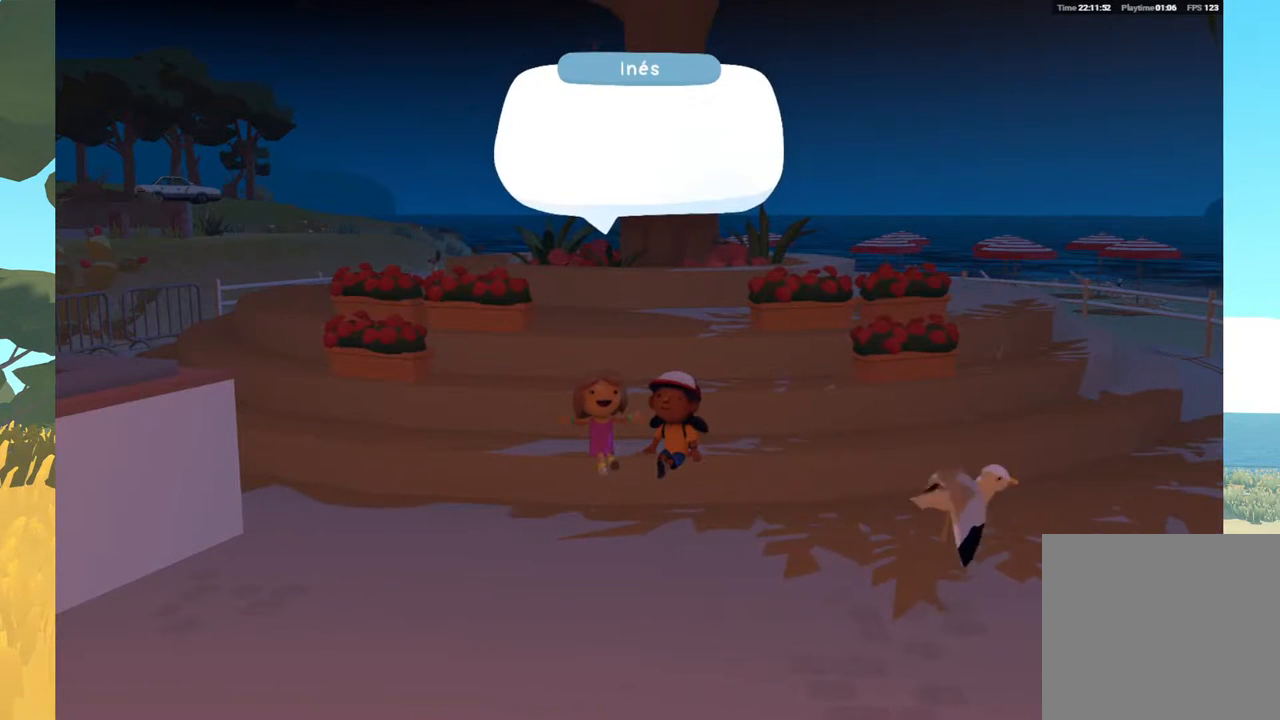
{"buttons": [], "left_stick": "center", "right_stick": "center", "events": []}
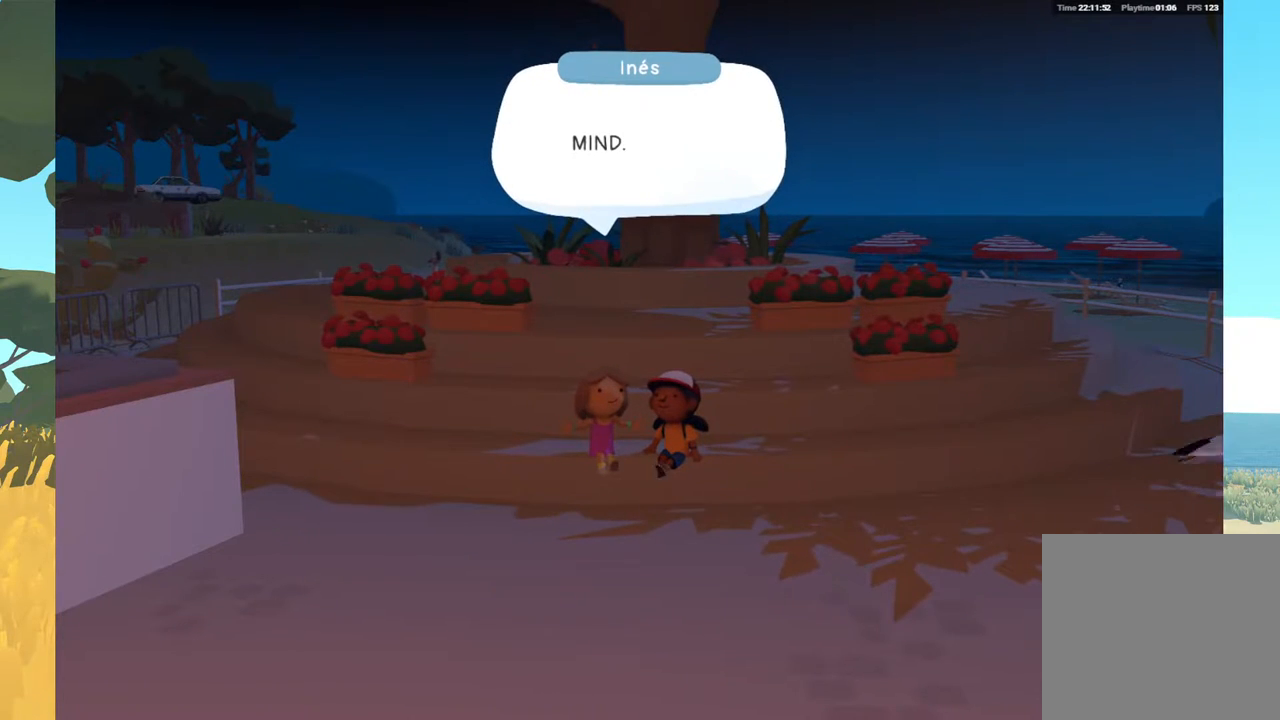
{"buttons": [], "left_stick": "center", "right_stick": "center", "events": [[200, "A", "down"], [450, "A", "up"]]}
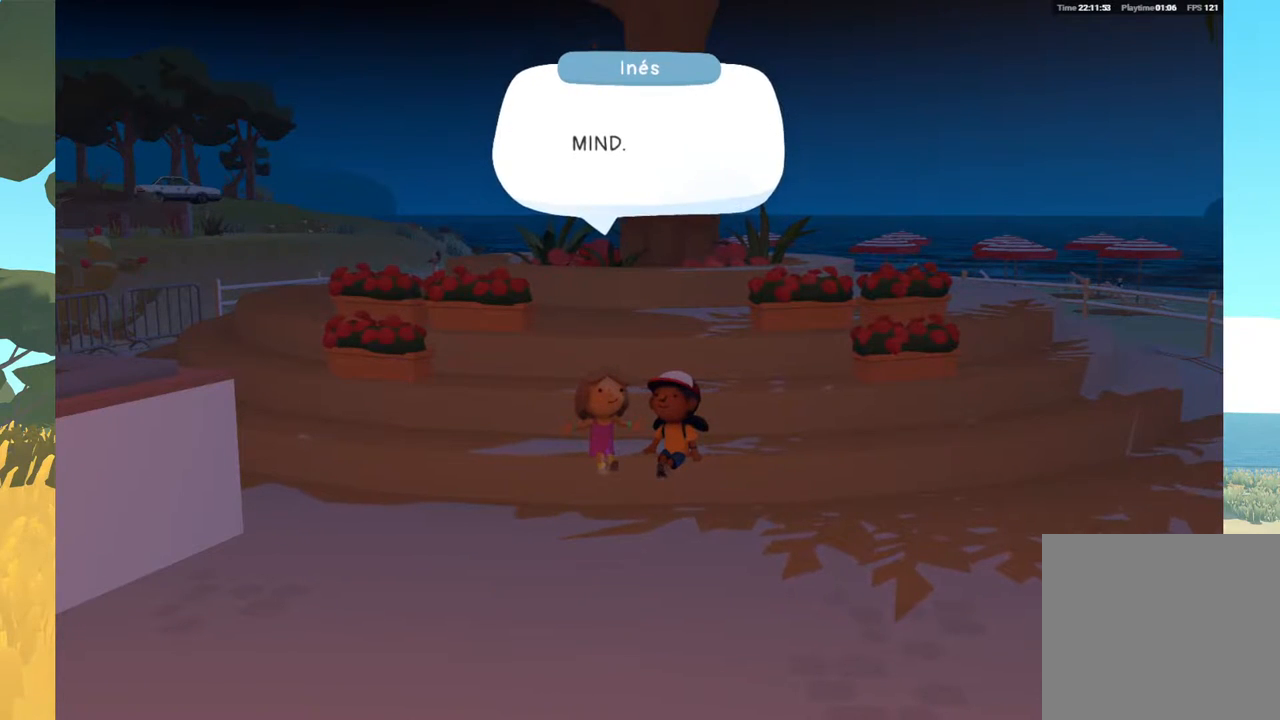
{"buttons": ["A"], "left_stick": "center", "right_stick": "center", "events": [[417, "A", "down"]]}
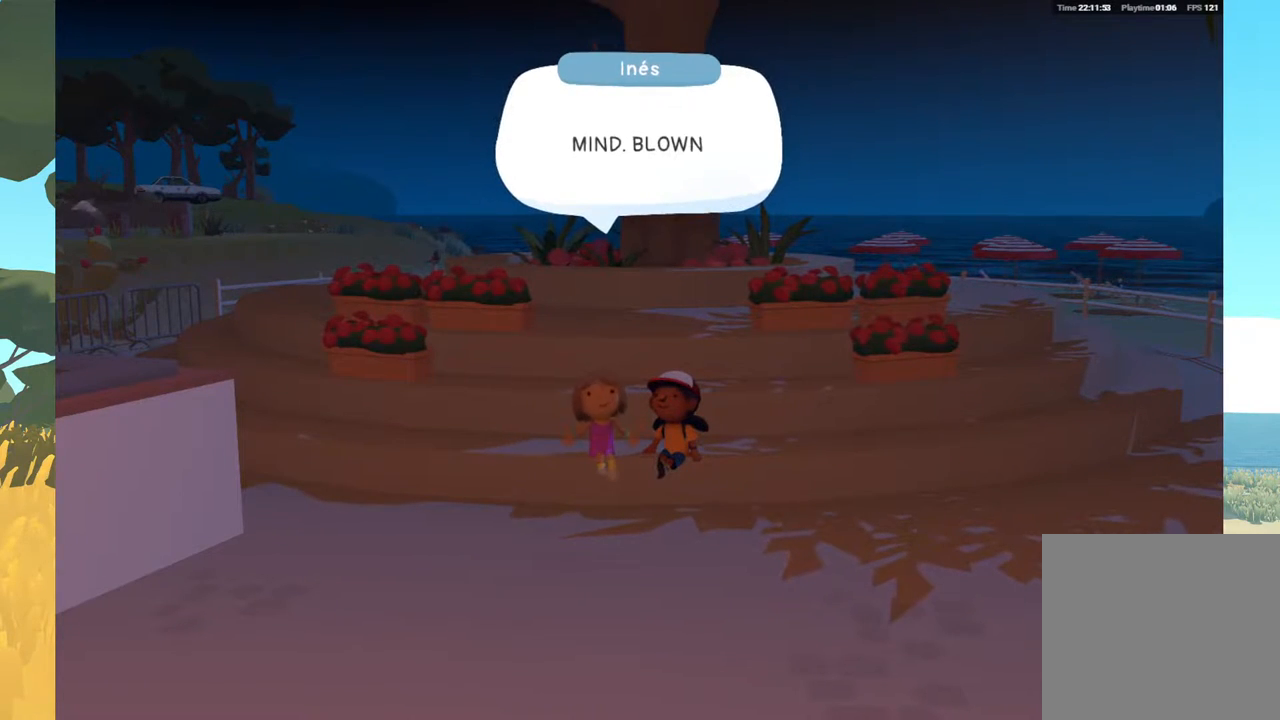
{"buttons": [], "left_stick": "center", "right_stick": "center", "events": [[67, "A", "up"]]}
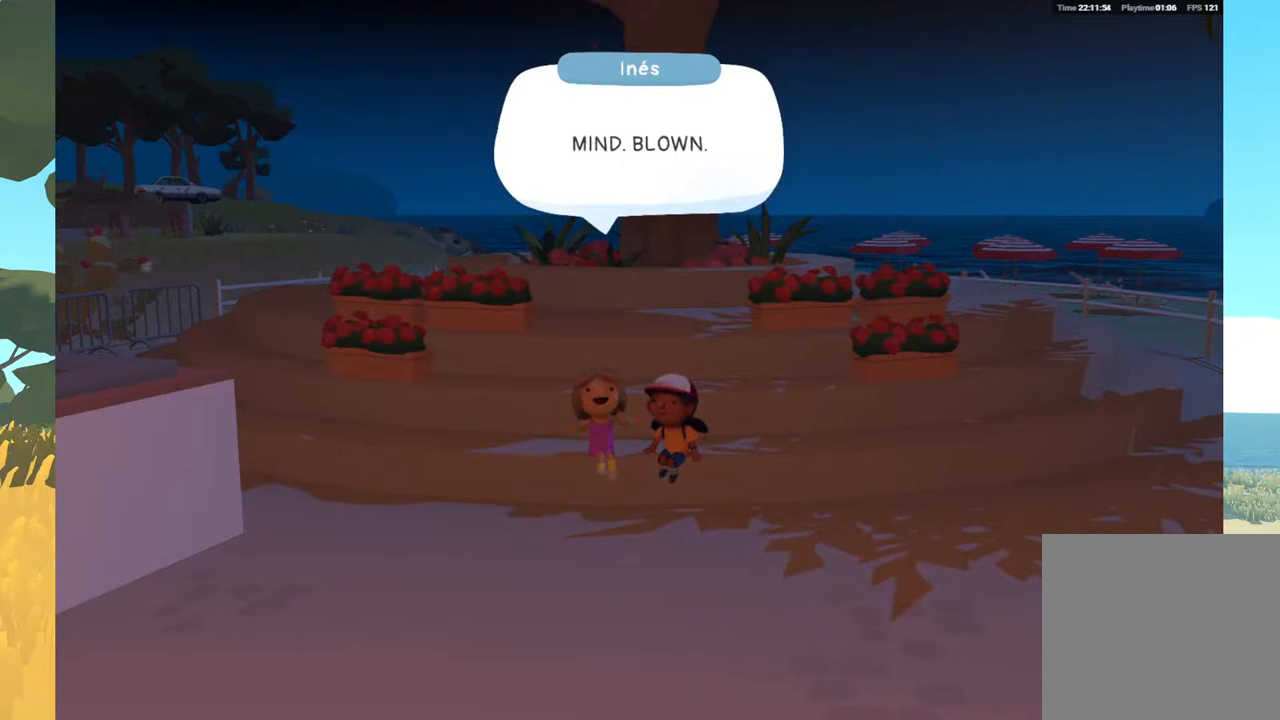
{"buttons": [], "left_stick": "center", "right_stick": "center", "events": [[233, "A", "down"], [467, "A", "up"]]}
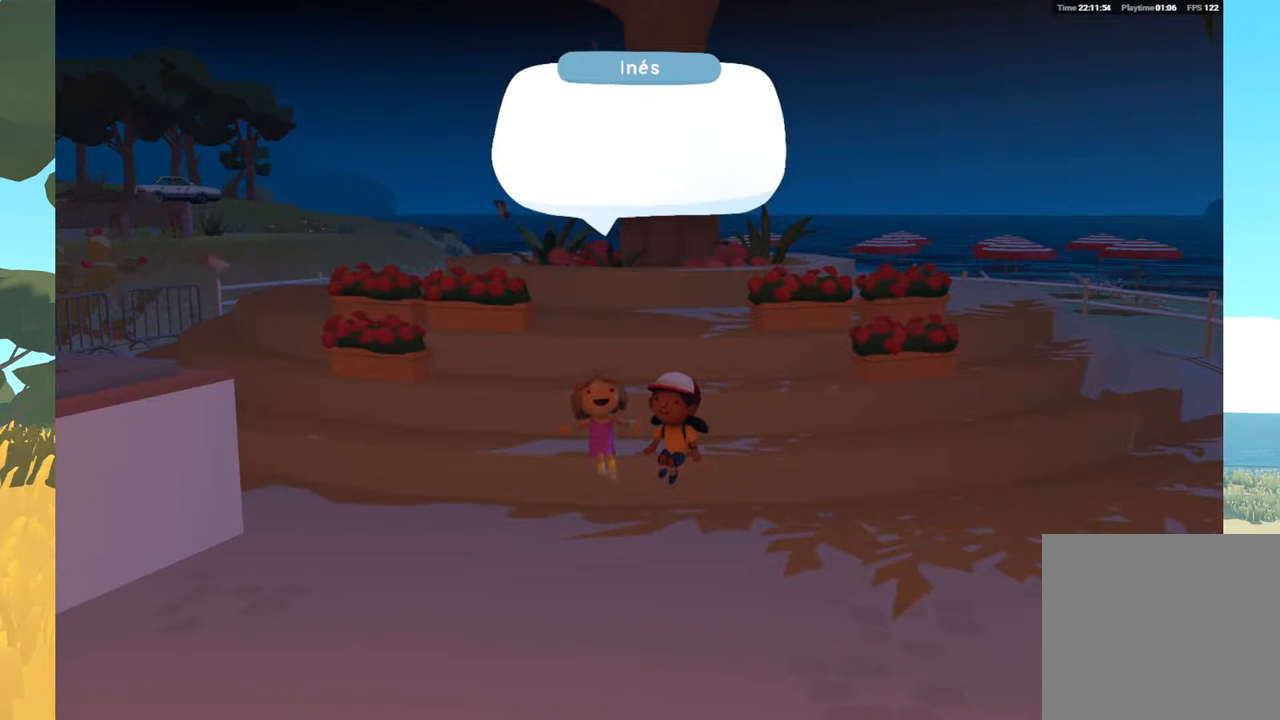
{"buttons": [], "left_stick": "center", "right_stick": "center", "events": []}
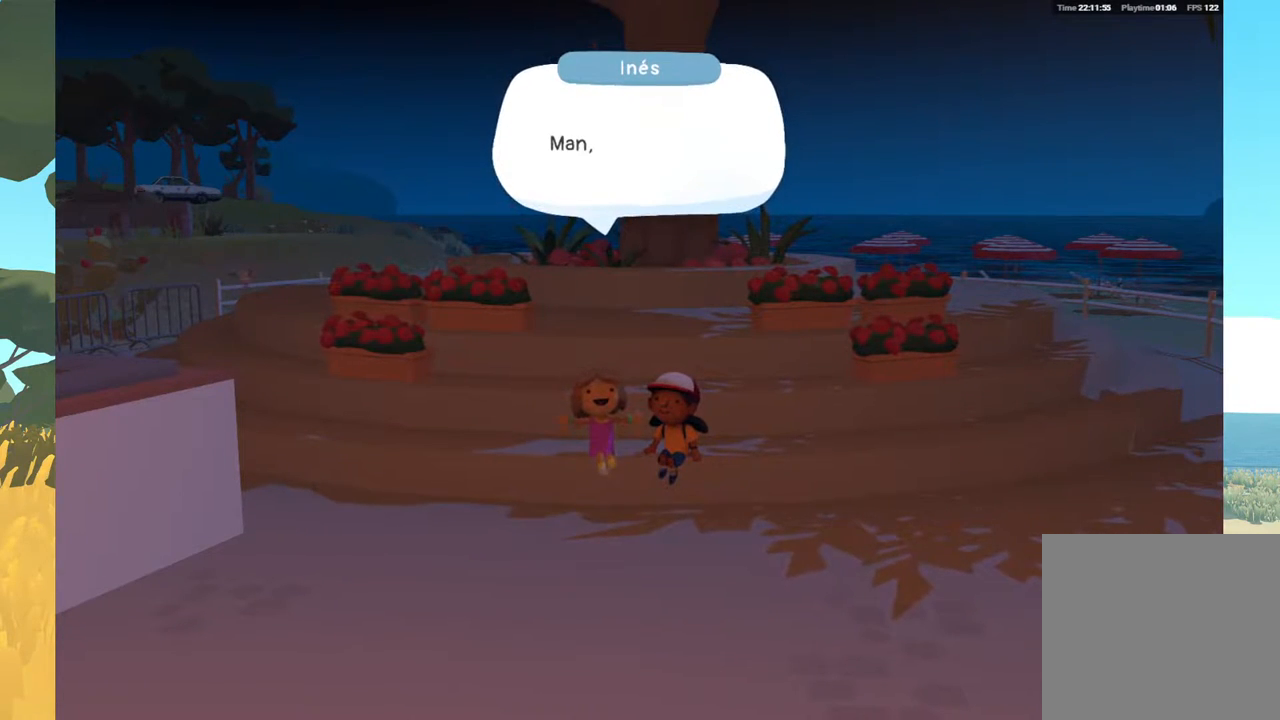
{"buttons": [], "left_stick": "center", "right_stick": "center", "events": [[250, "A", "down"], [367, "A", "up"]]}
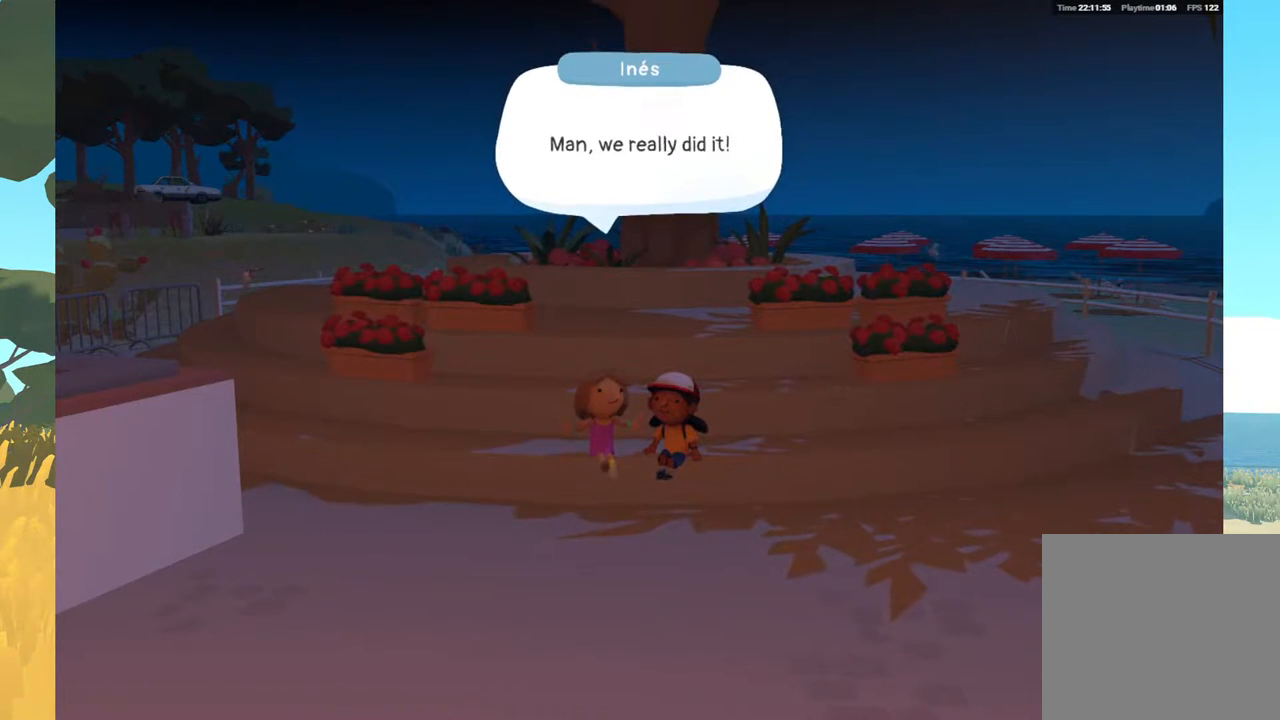
{"buttons": ["A"], "left_stick": "center", "right_stick": "center", "events": [[383, "A", "down"]]}
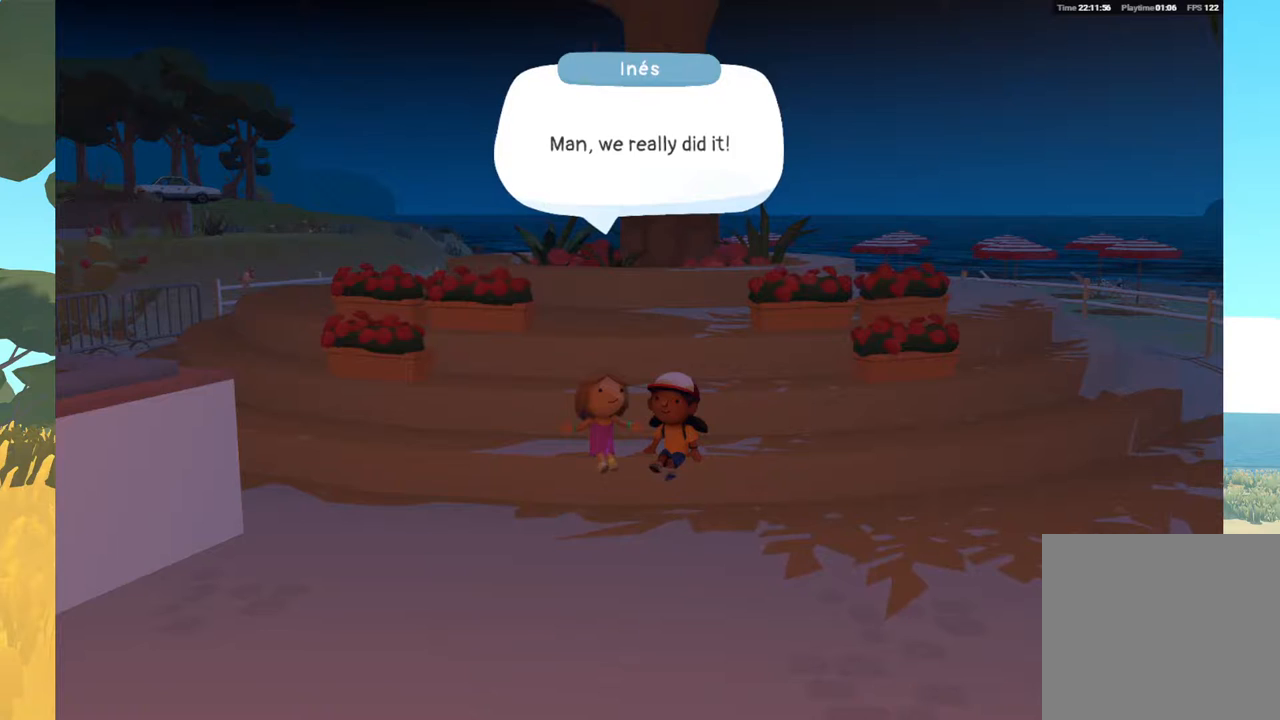
{"buttons": [], "left_stick": "center", "right_stick": "center", "events": [[67, "A", "up"]]}
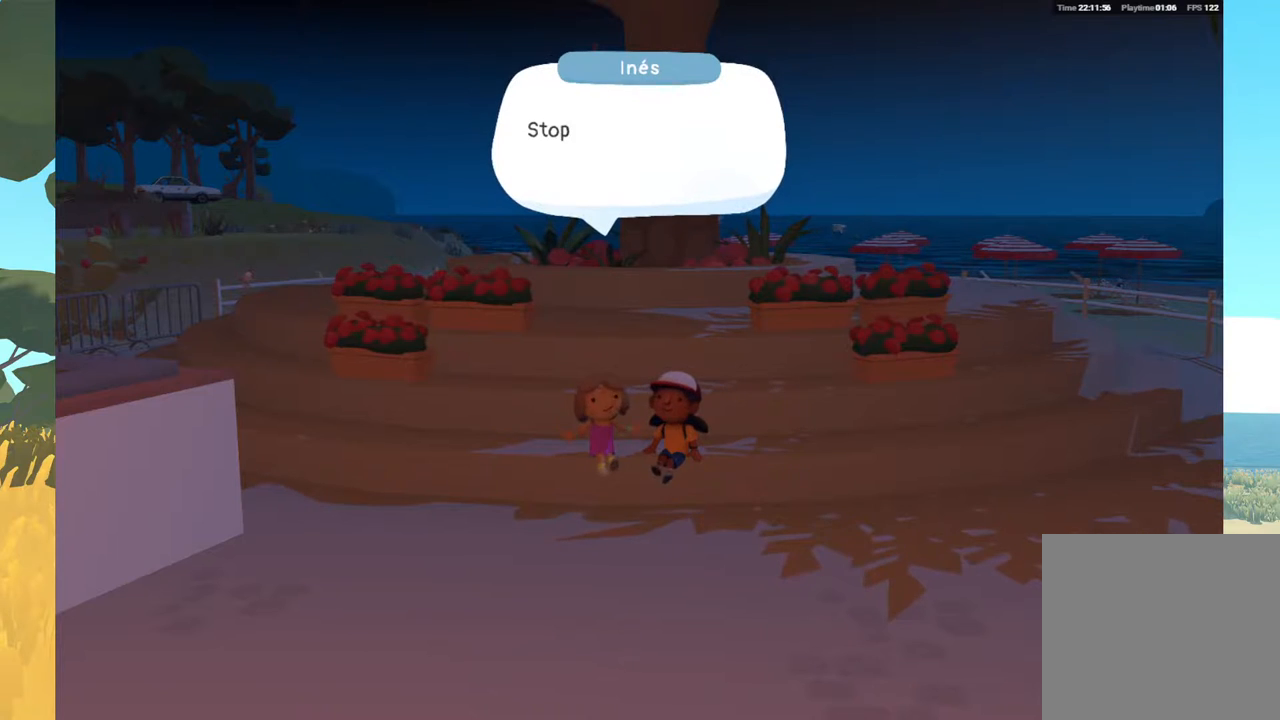
{"buttons": [], "left_stick": "center", "right_stick": "center", "events": [[200, "A", "down"], [417, "A", "up"]]}
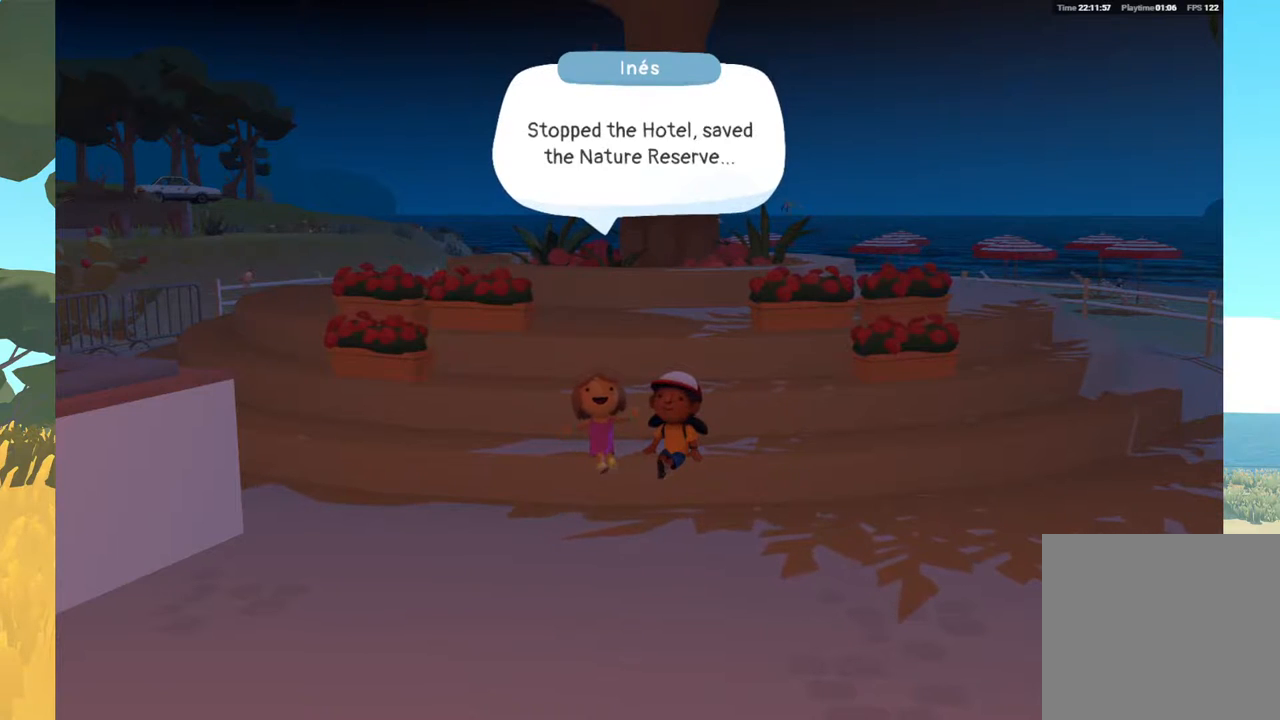
{"buttons": [], "left_stick": "center", "right_stick": "center", "events": []}
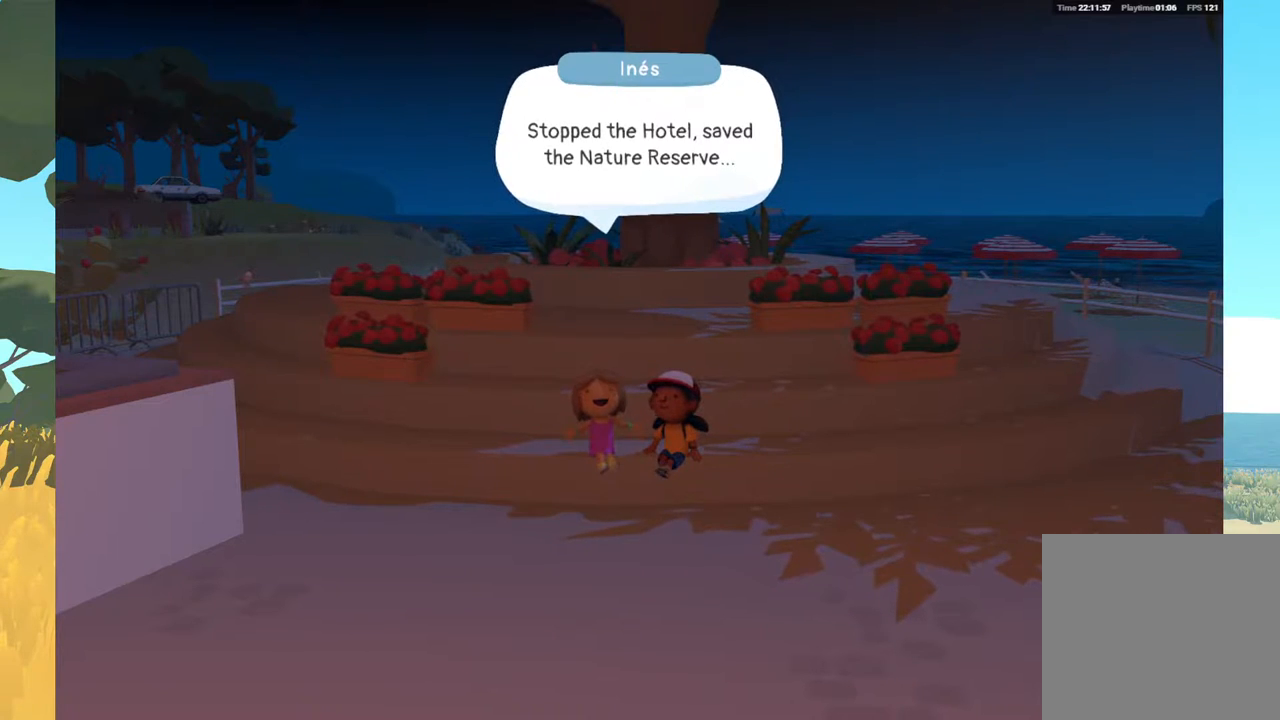
{"buttons": [], "left_stick": "center", "right_stick": "center", "events": [[167, "A", "down"], [333, "A", "up"]]}
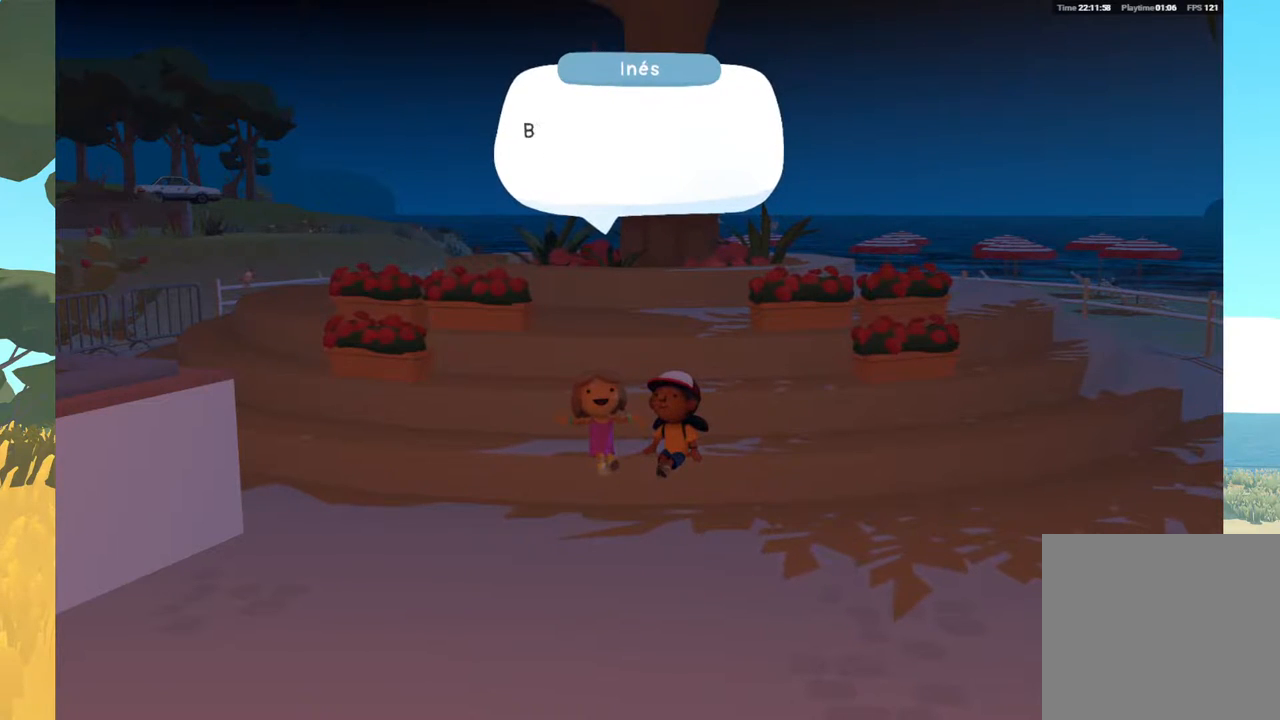
{"buttons": [], "left_stick": "center", "right_stick": "center", "events": []}
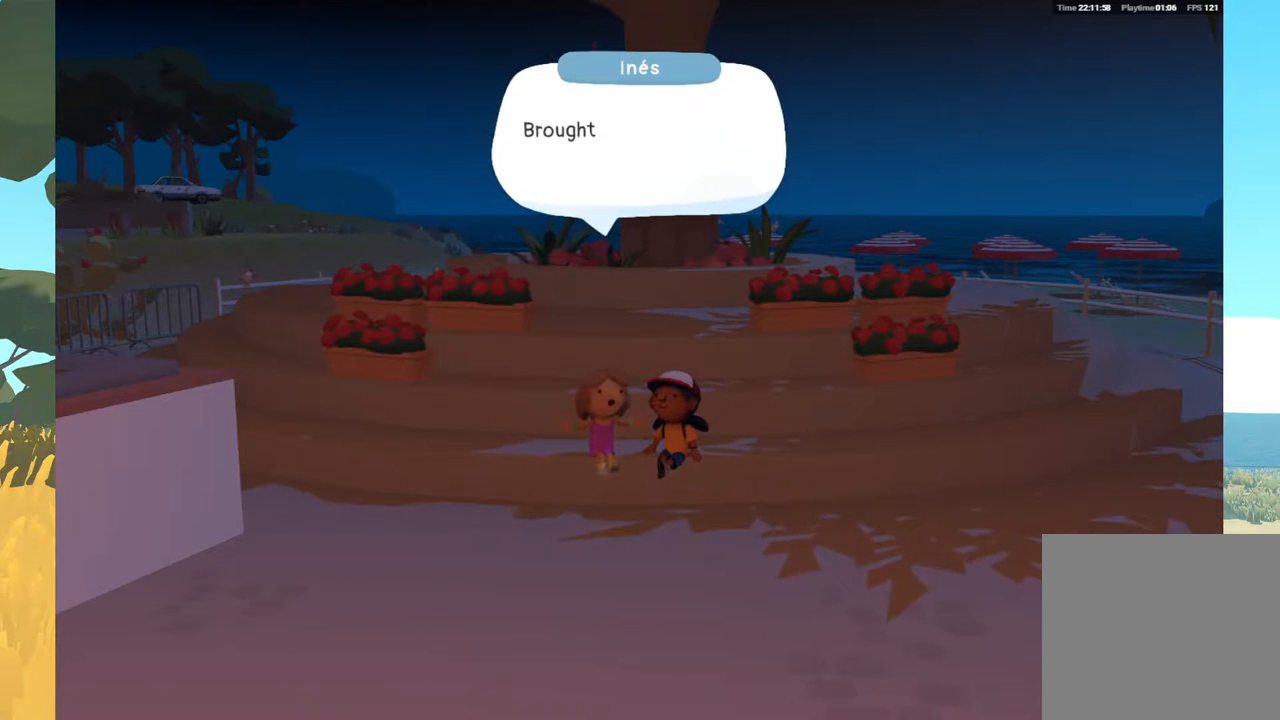
{"buttons": [], "left_stick": "center", "right_stick": "center", "events": [[33, "A", "down"], [217, "A", "up"]]}